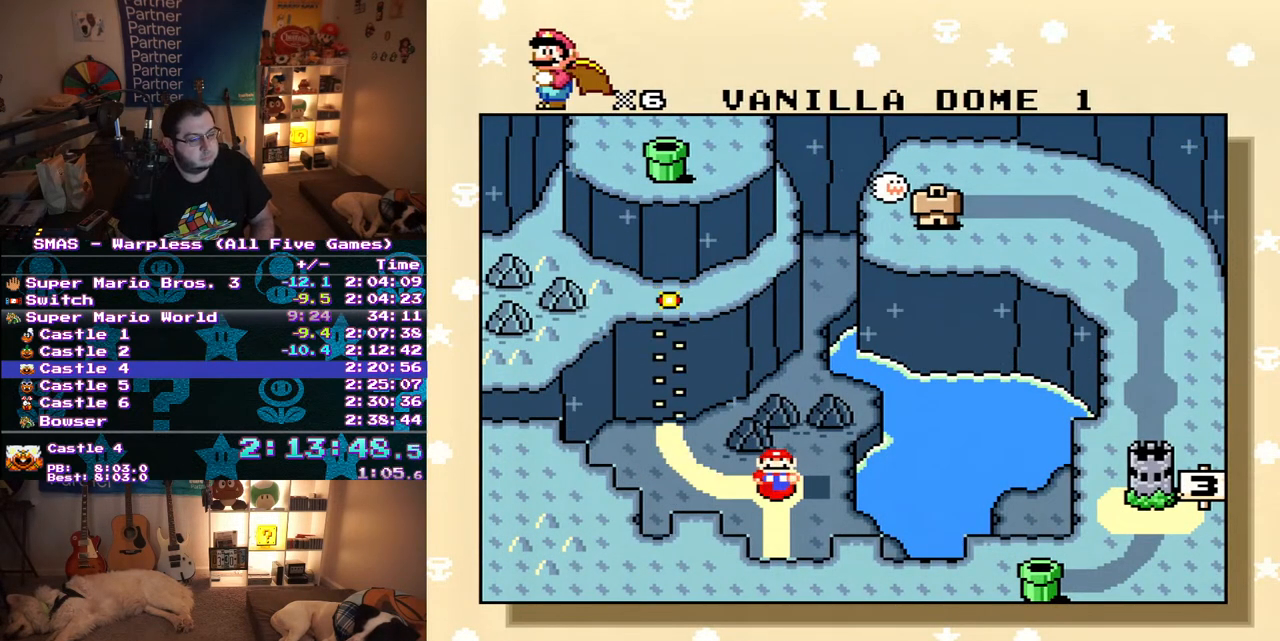
Gameplay with a controller (Nintendo layout); each line is a JSON object with the inputs held at the frame after it. "events" lists button and stick changes between this image and that frame as [ms after this image, input, new state], when the widget could be followed in between. Not read: L3 R3.
{"buttons": ["A"], "events": [[83, "B", "down"], [150, "B", "up"], [267, "A", "down"], [317, "A", "up"], [317, "B", "down"], [367, "B", "up"], [383, "A", "down"], [433, "A", "up"], [450, "B", "down"], [500, "A", "down"], [500, "B", "up"]]}
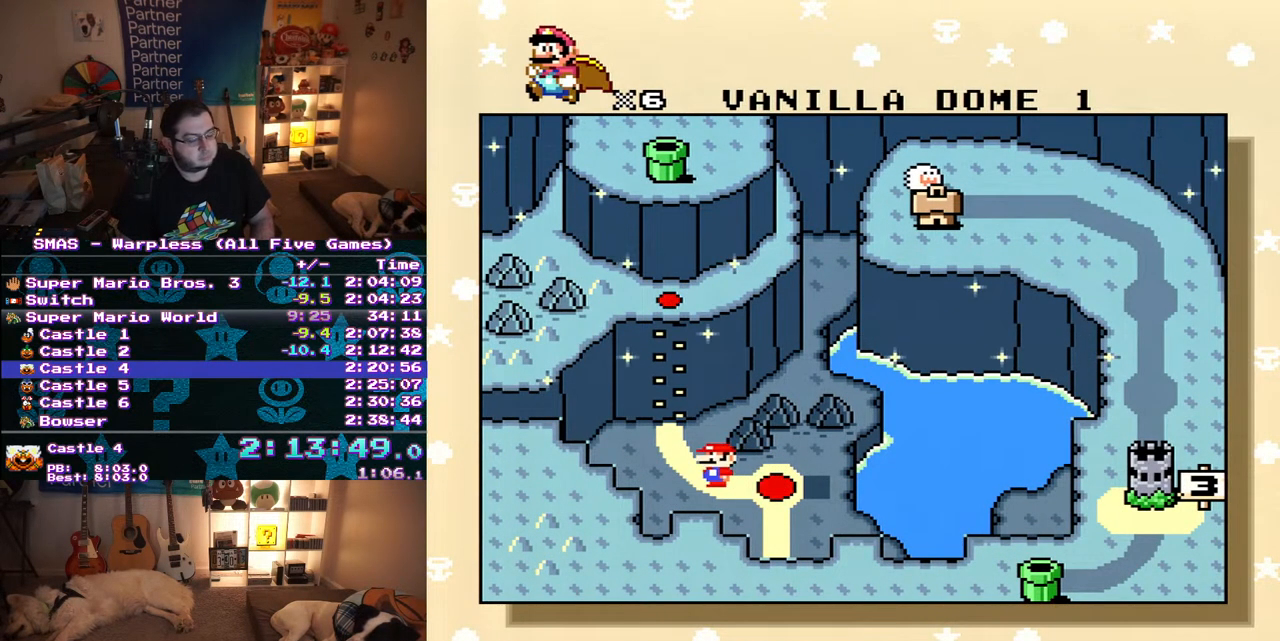
{"buttons": ["B"], "events": [[217, "A", "up"], [217, "B", "down"]]}
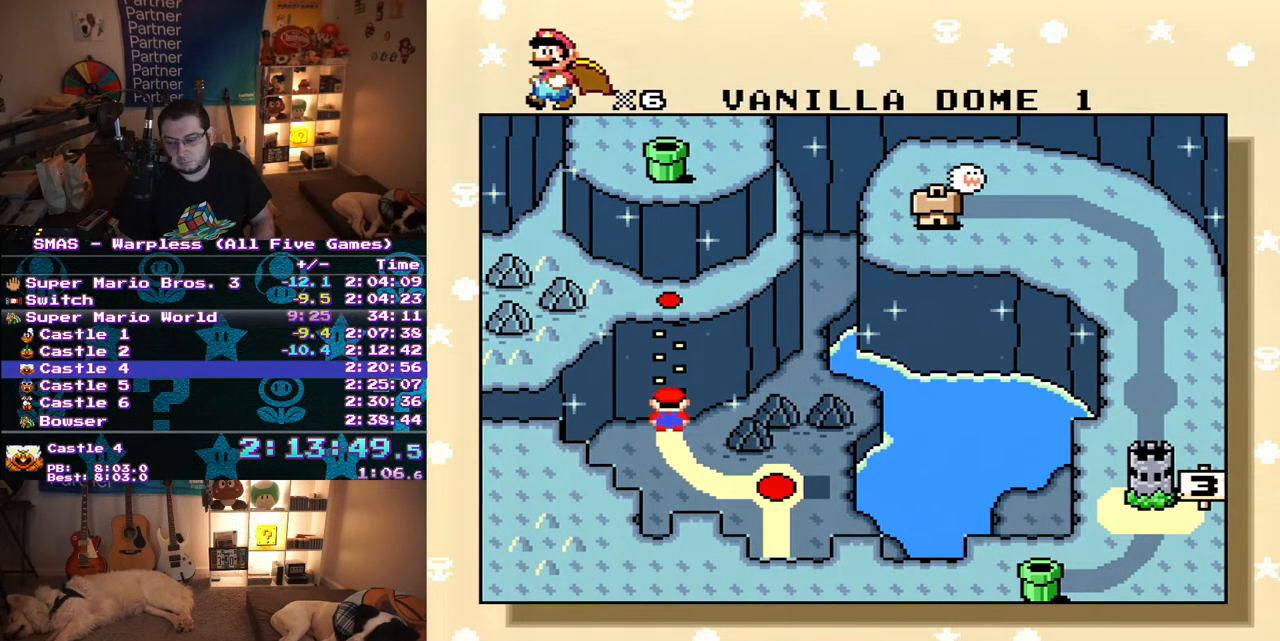
{"buttons": ["B"], "events": [[83, "B", "up"], [133, "B", "down"], [217, "B", "up"], [233, "A", "down"], [283, "A", "up"], [283, "B", "down"], [333, "A", "down"], [333, "B", "up"], [400, "A", "up"], [400, "B", "down"]]}
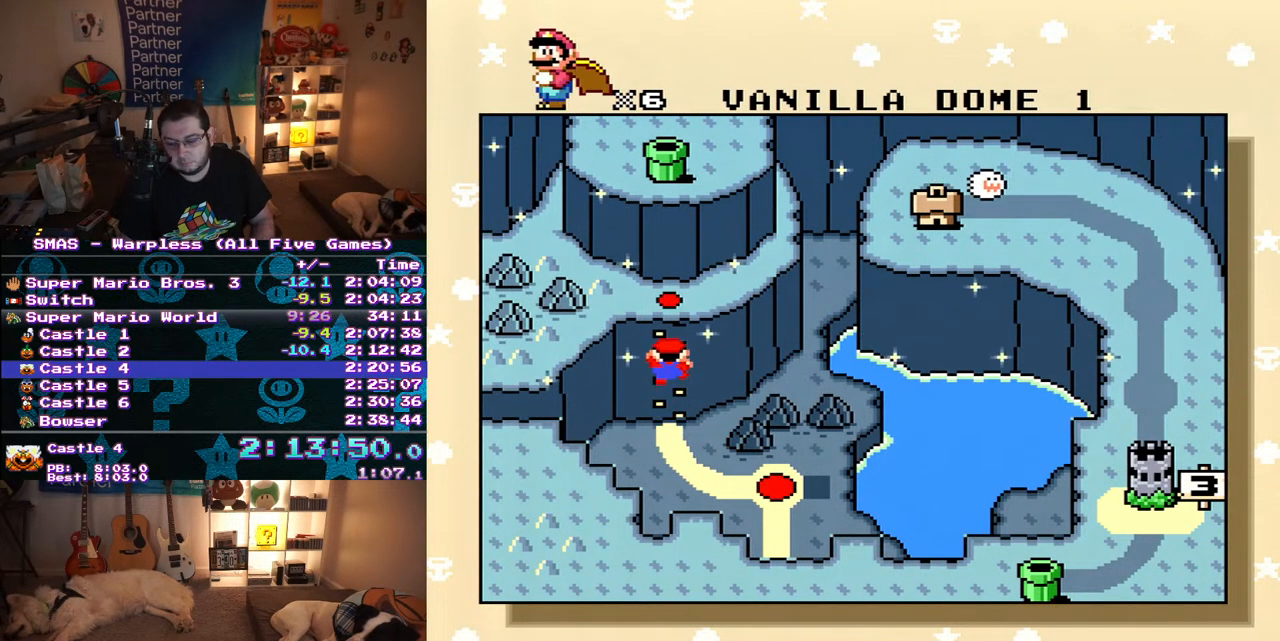
{"buttons": ["B"], "events": [[167, "A", "down"], [167, "B", "up"], [233, "A", "up"], [233, "B", "down"], [400, "A", "down"], [400, "B", "up"], [467, "A", "up"], [483, "B", "down"]]}
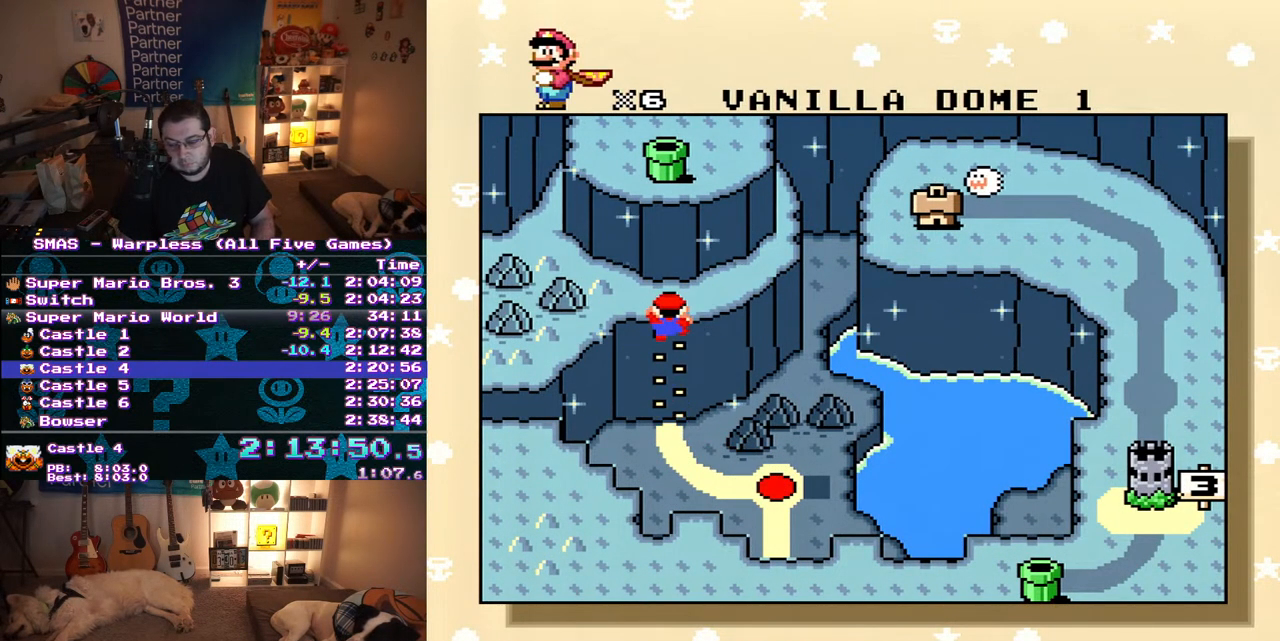
{"buttons": ["A", "B"], "events": [[33, "A", "down"], [83, "A", "up"], [167, "A", "down"], [167, "B", "up"], [217, "A", "up"], [217, "B", "down"], [283, "A", "down"], [283, "B", "up"], [333, "A", "up"], [333, "B", "down"], [417, "A", "down"], [417, "B", "up"], [483, "B", "down"]]}
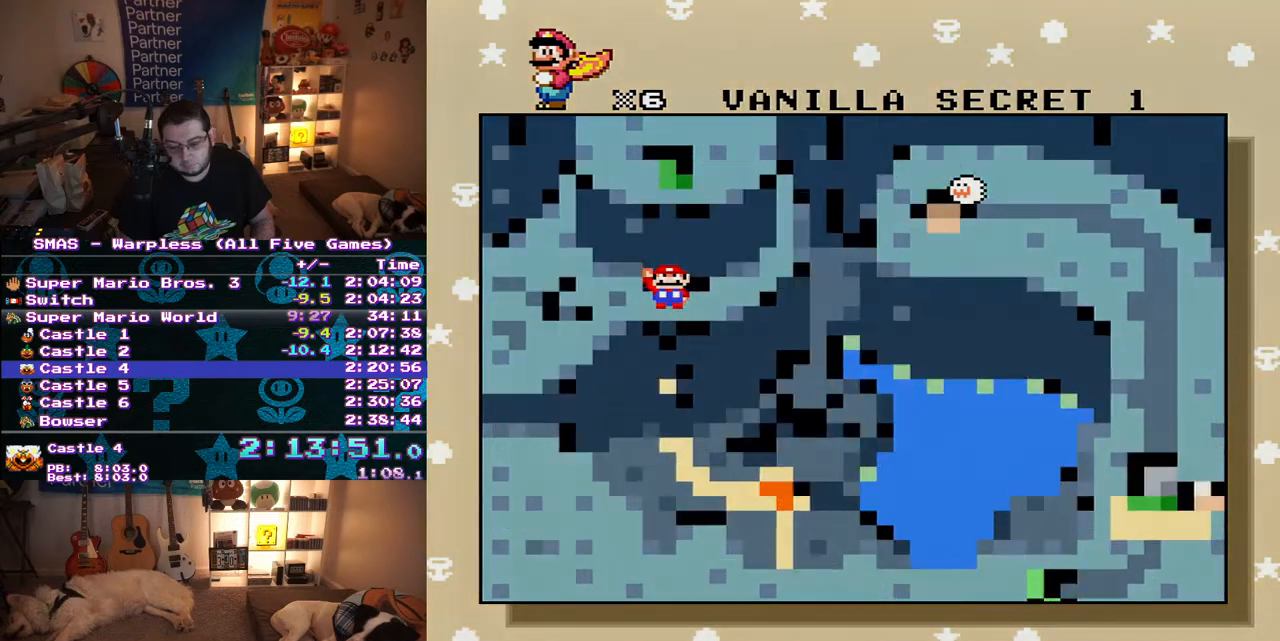
{"buttons": ["A"], "events": [[67, "B", "up"], [100, "A", "up"], [133, "B", "down"], [183, "A", "down"], [183, "B", "up"], [250, "A", "up"], [250, "B", "down"], [300, "A", "down"], [300, "B", "up"]]}
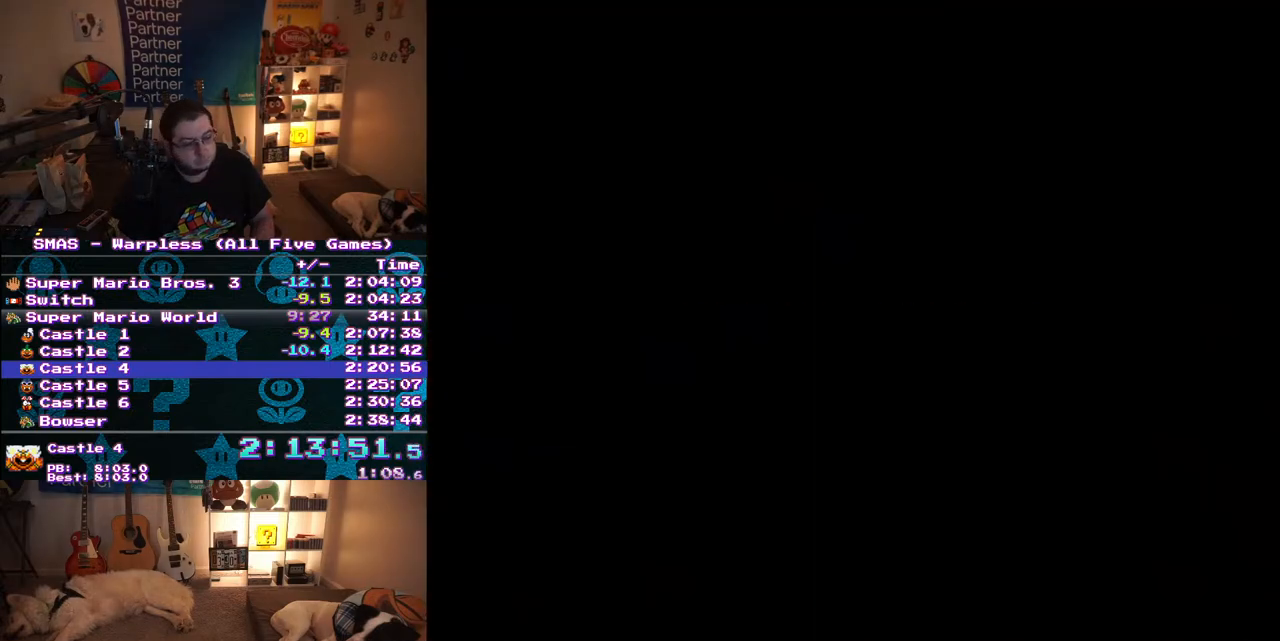
{"buttons": [], "events": [[17, "A", "up"]]}
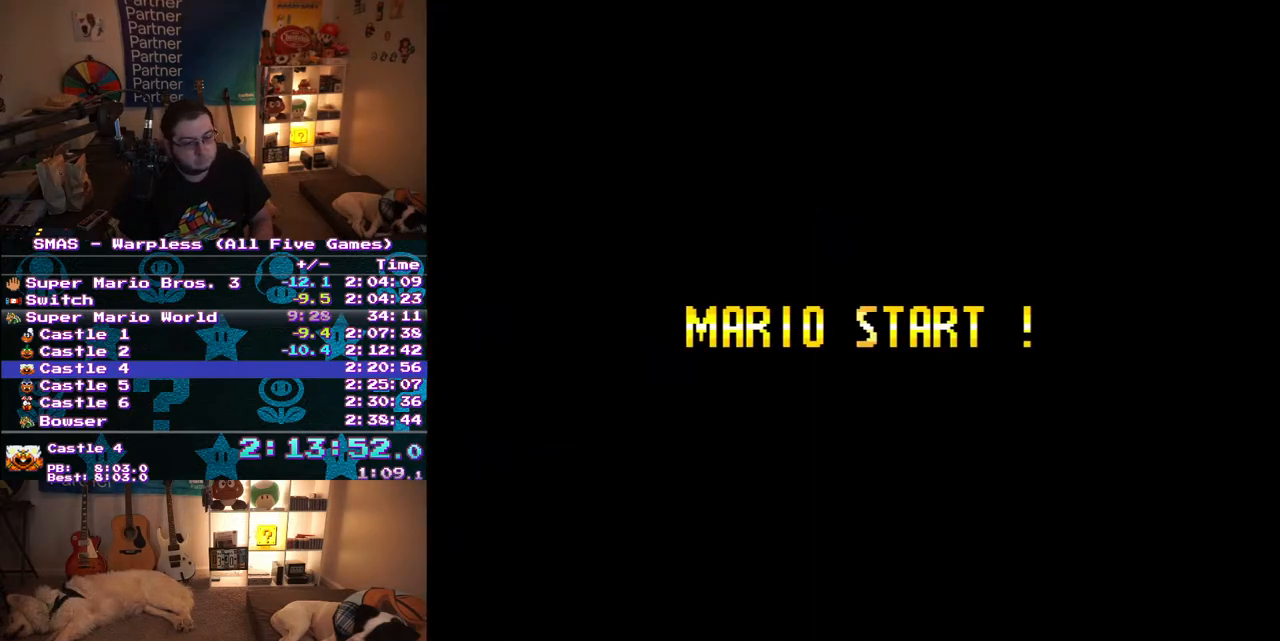
{"buttons": [], "events": []}
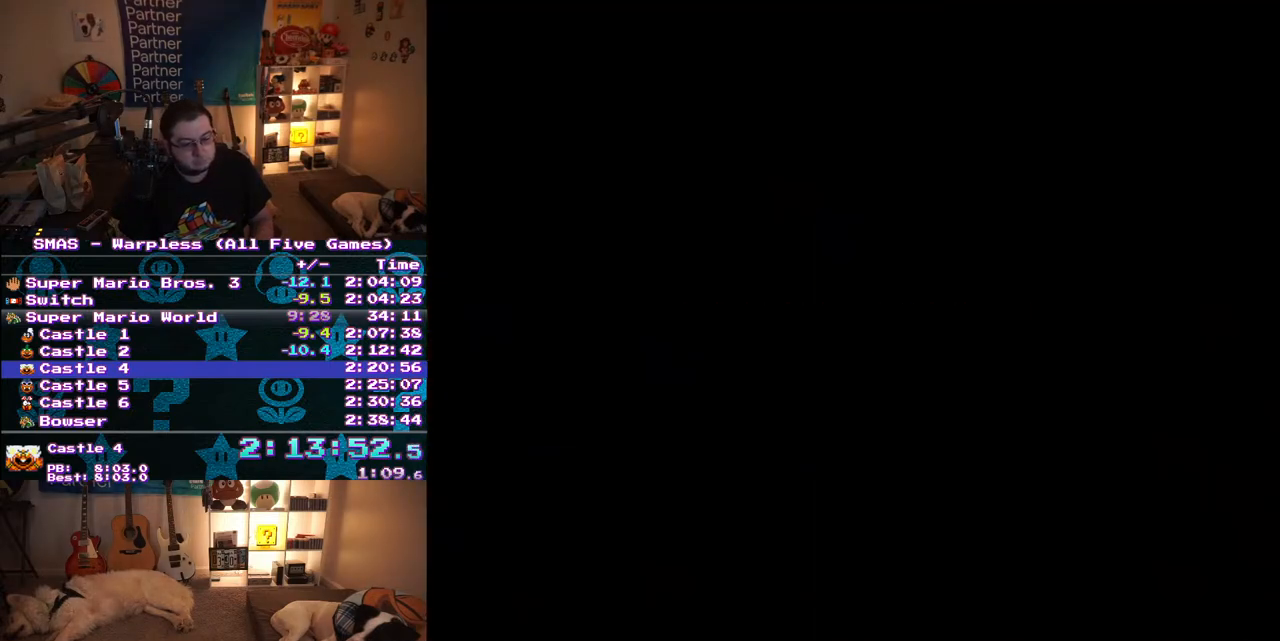
{"buttons": [], "events": []}
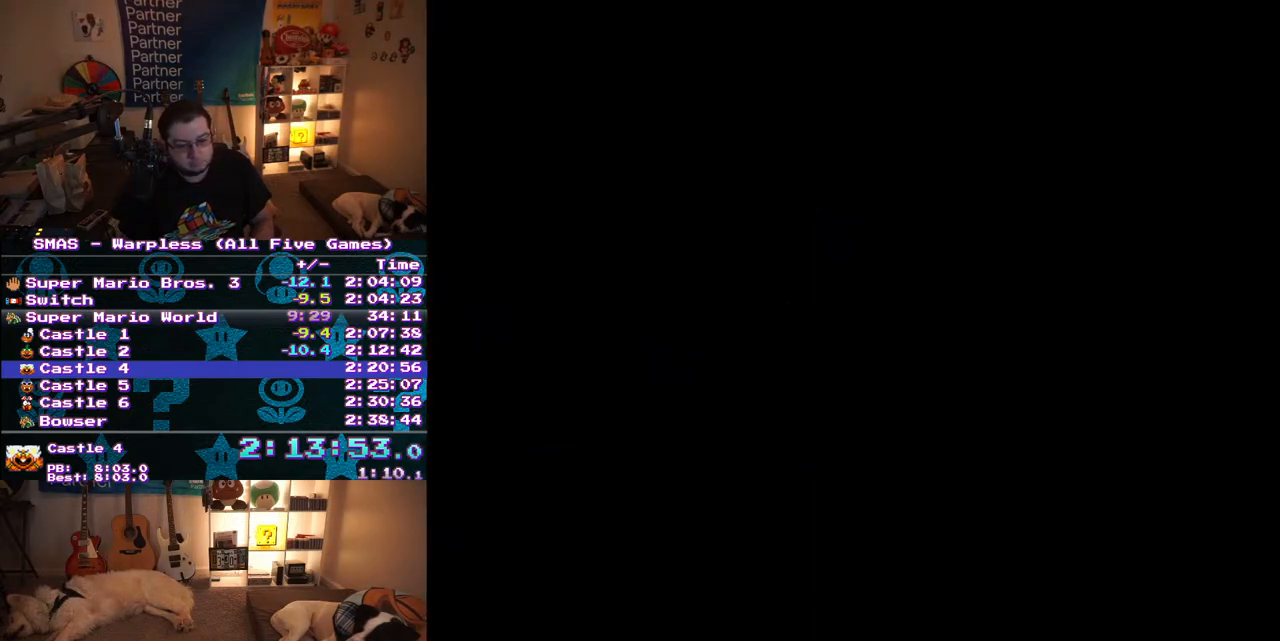
{"buttons": ["X", "DPAD_RIGHT"], "events": [[250, "DPAD_RIGHT", "down"], [250, "X", "down"]]}
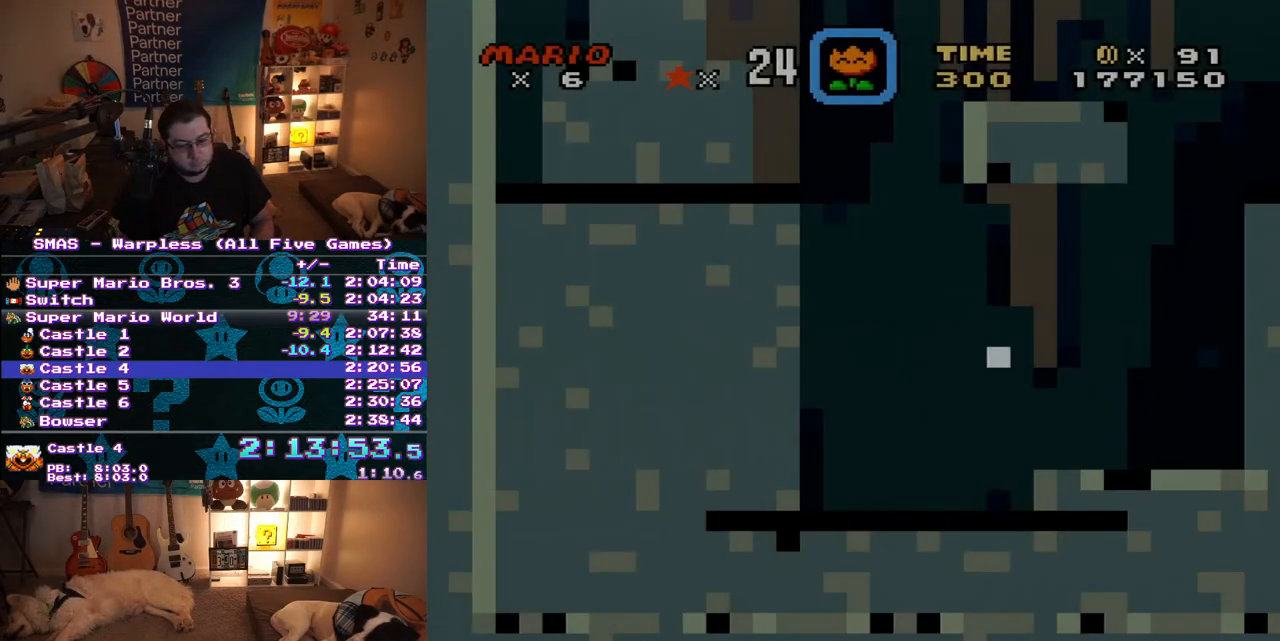
{"buttons": ["X", "DPAD_RIGHT"], "events": []}
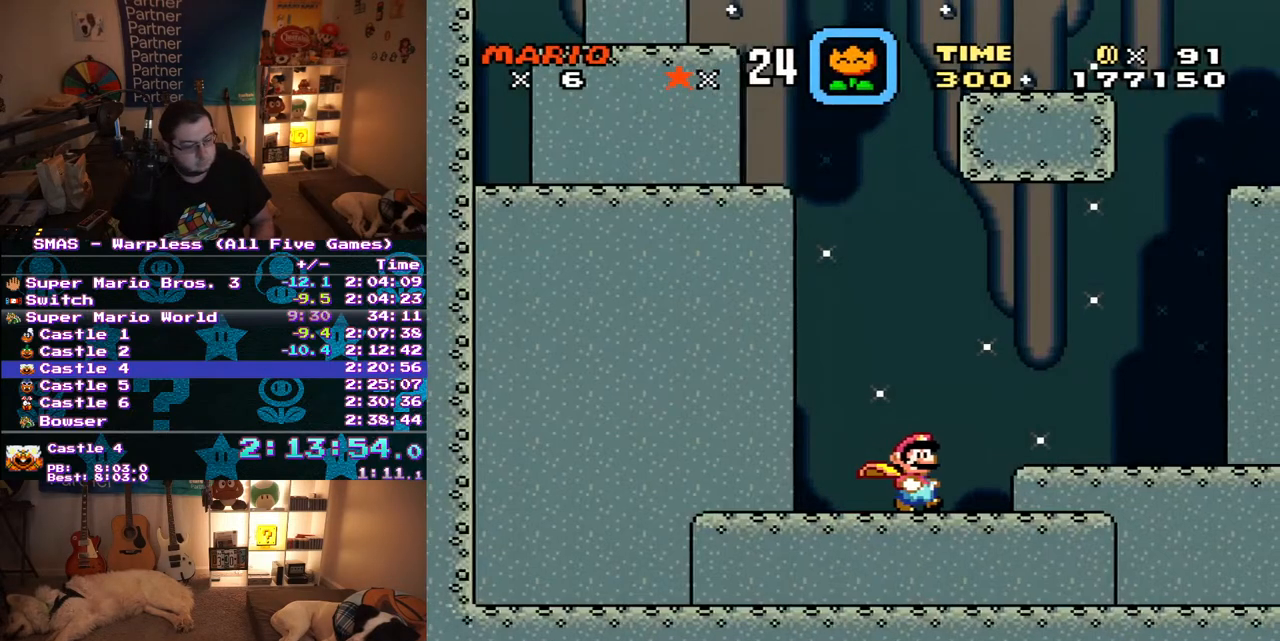
{"buttons": ["X", "DPAD_RIGHT"], "events": []}
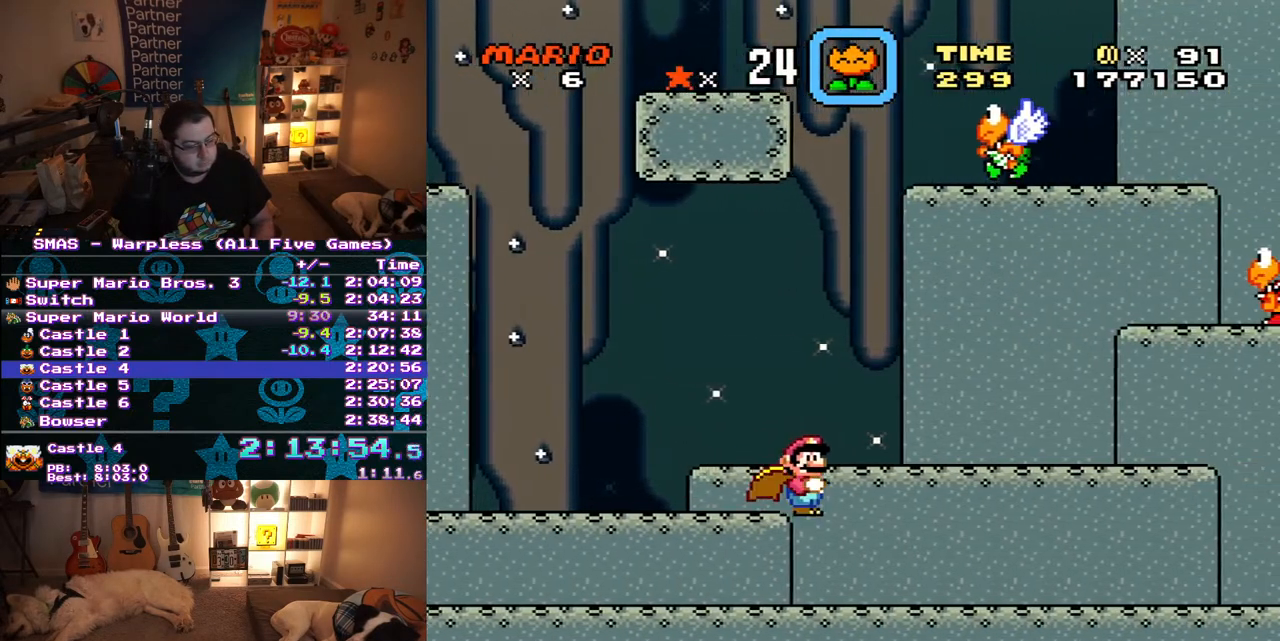
{"buttons": ["X", "DPAD_RIGHT"], "events": []}
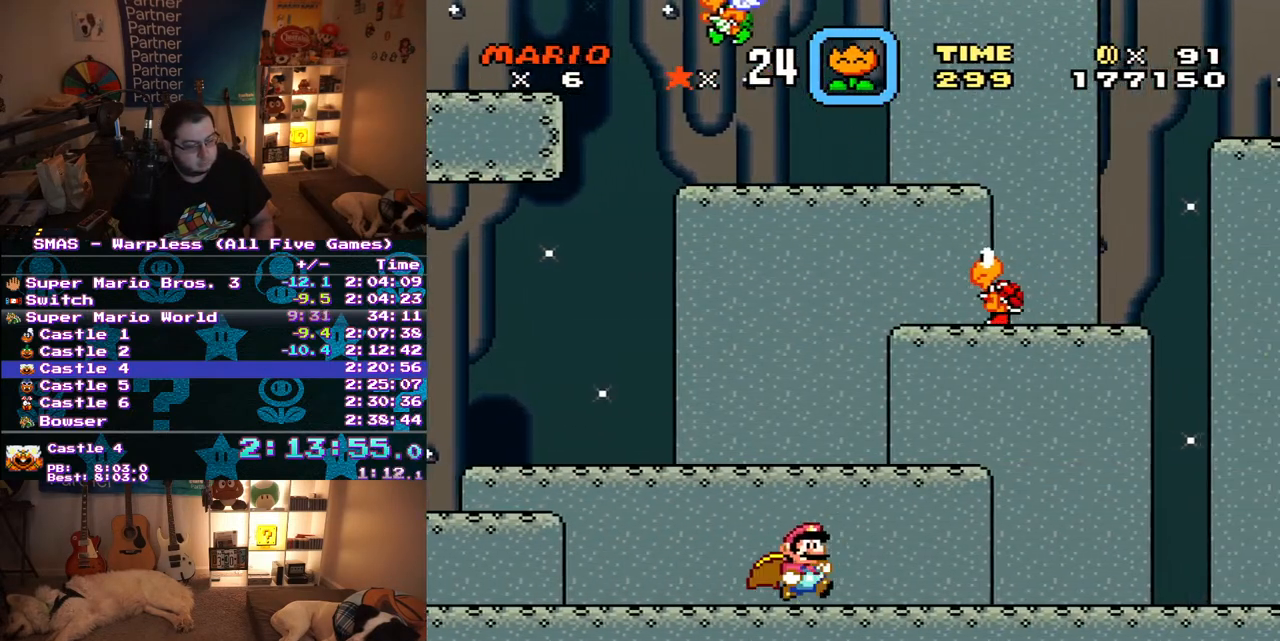
{"buttons": ["X", "DPAD_RIGHT"], "events": []}
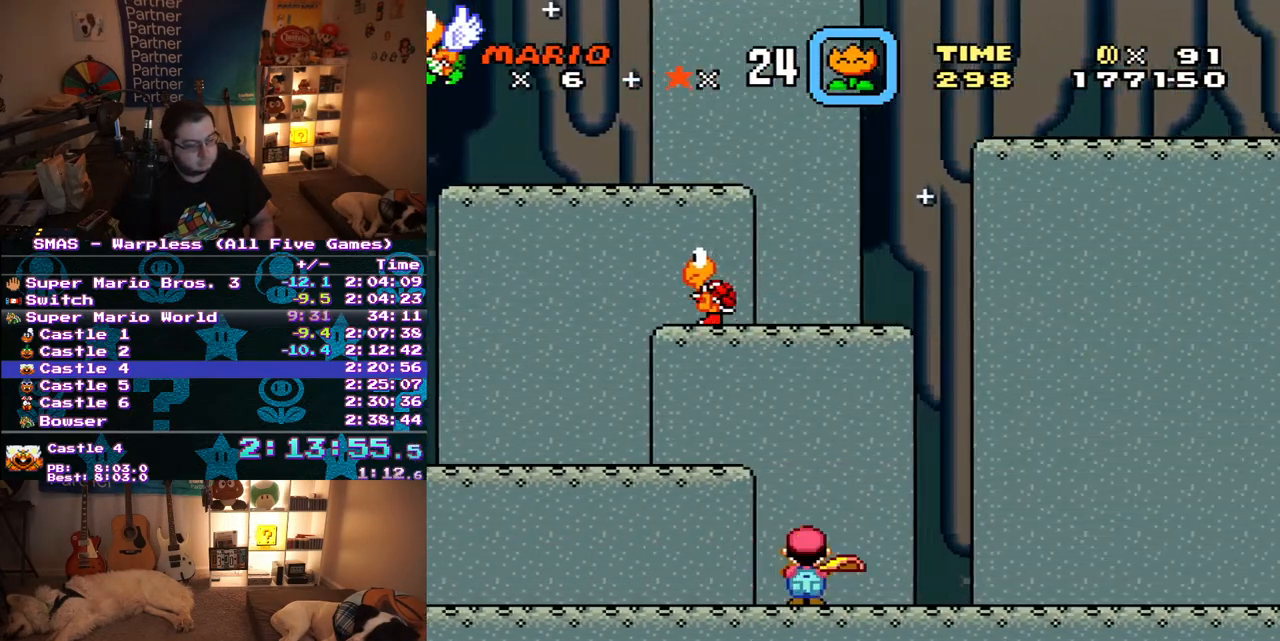
{"buttons": ["A", "X", "DPAD_LEFT"], "events": [[33, "A", "down"], [67, "DPAD_UP", "down"], [117, "DPAD_LEFT", "down"], [117, "DPAD_RIGHT", "up"], [367, "DPAD_UP", "up"]]}
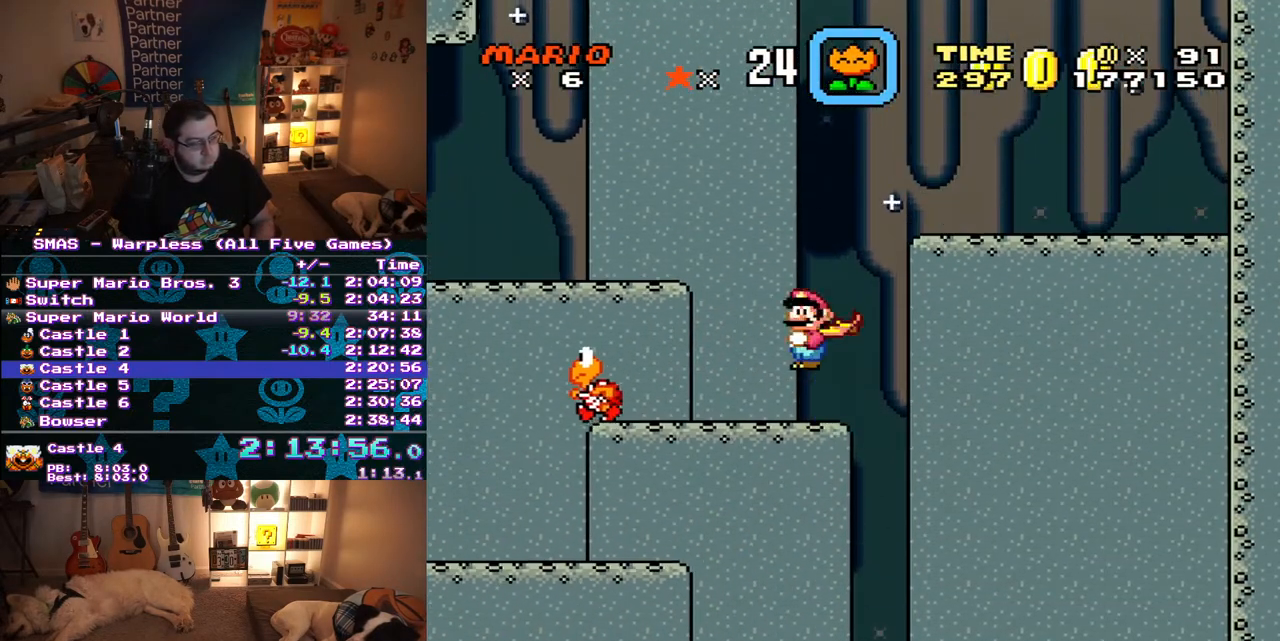
{"buttons": ["A", "X", "DPAD_LEFT"], "events": []}
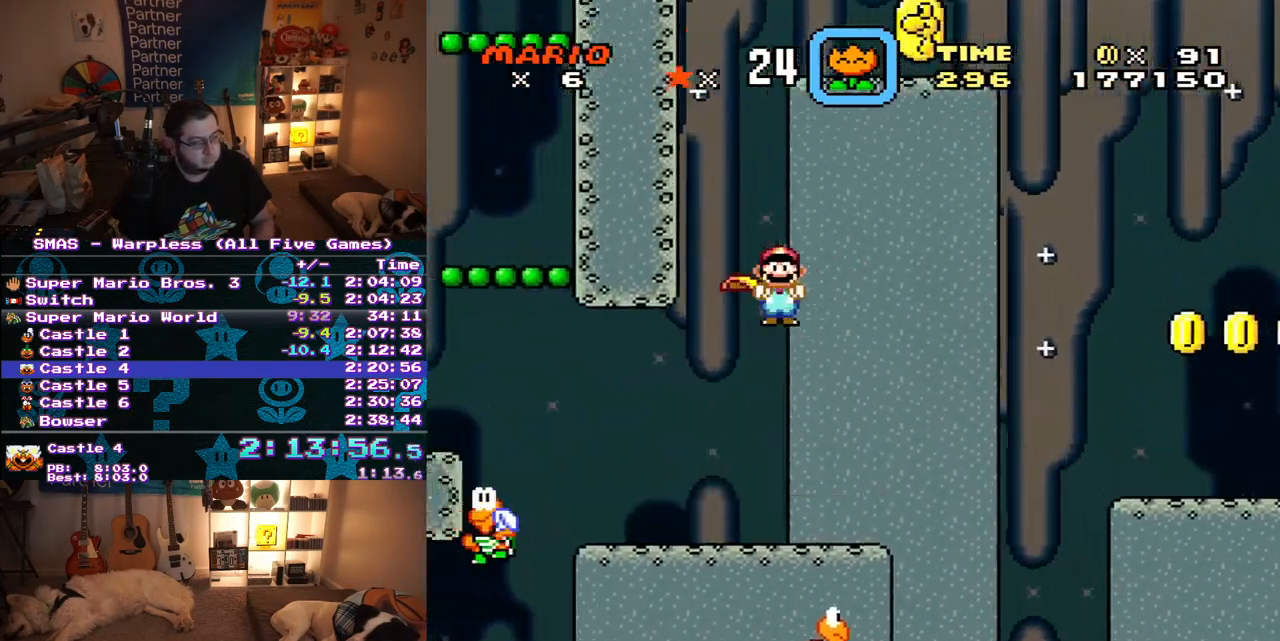
{"buttons": ["A", "X", "DPAD_RIGHT"], "events": [[33, "DPAD_LEFT", "up"], [33, "DPAD_RIGHT", "down"]]}
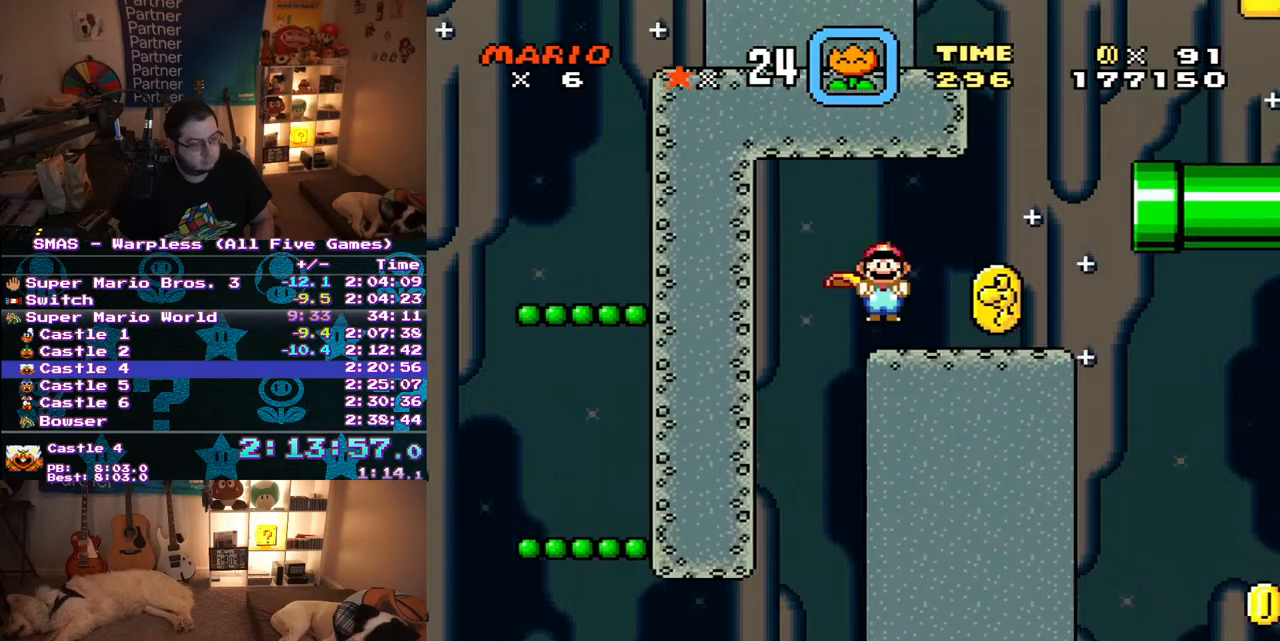
{"buttons": ["A", "X"], "events": [[17, "A", "up"], [333, "A", "down"], [450, "DPAD_RIGHT", "up"]]}
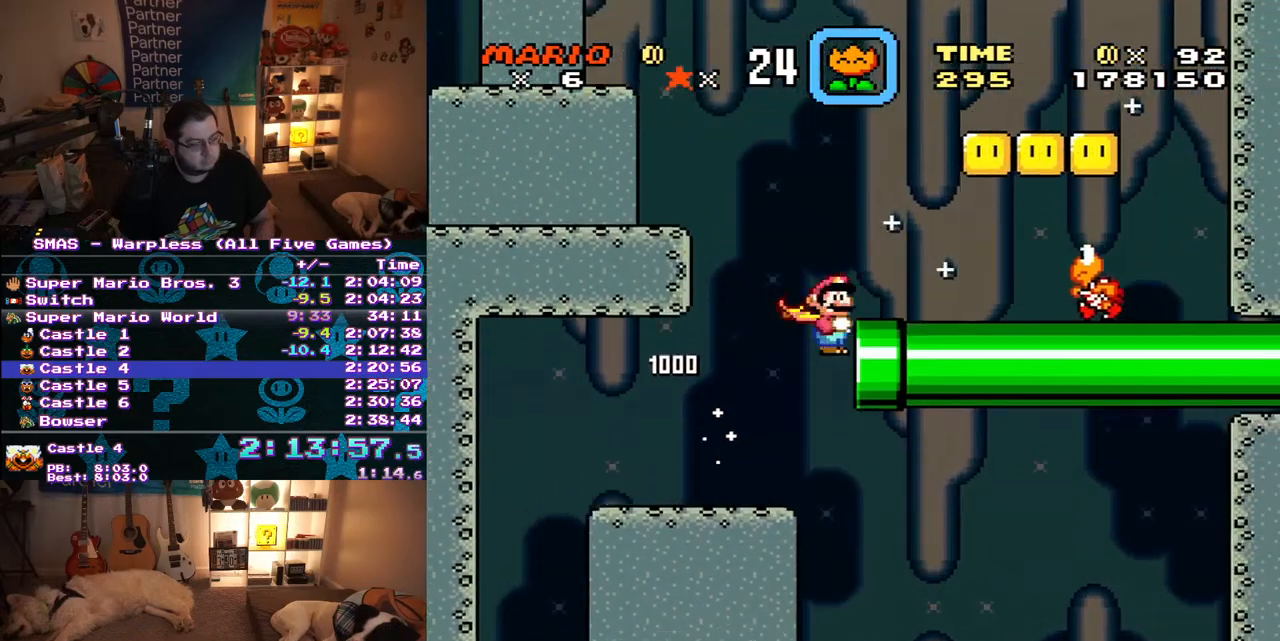
{"buttons": ["A", "X", "DPAD_LEFT"], "events": [[350, "DPAD_LEFT", "down"]]}
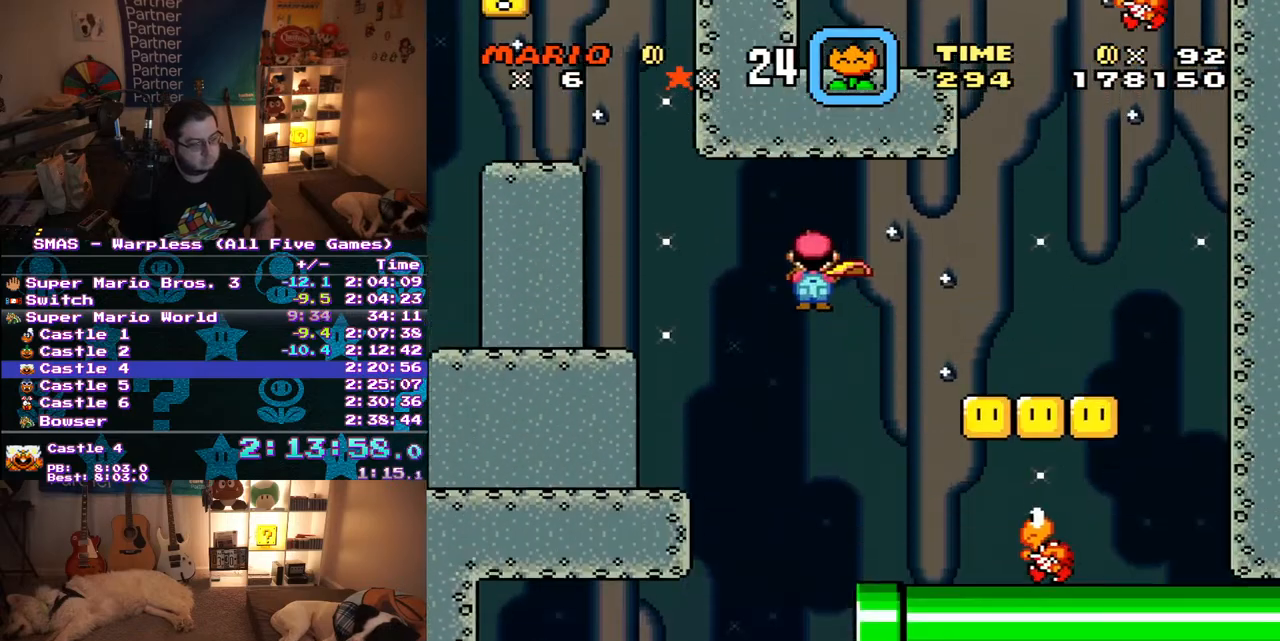
{"buttons": ["X", "DPAD_LEFT"], "events": [[217, "A", "up"]]}
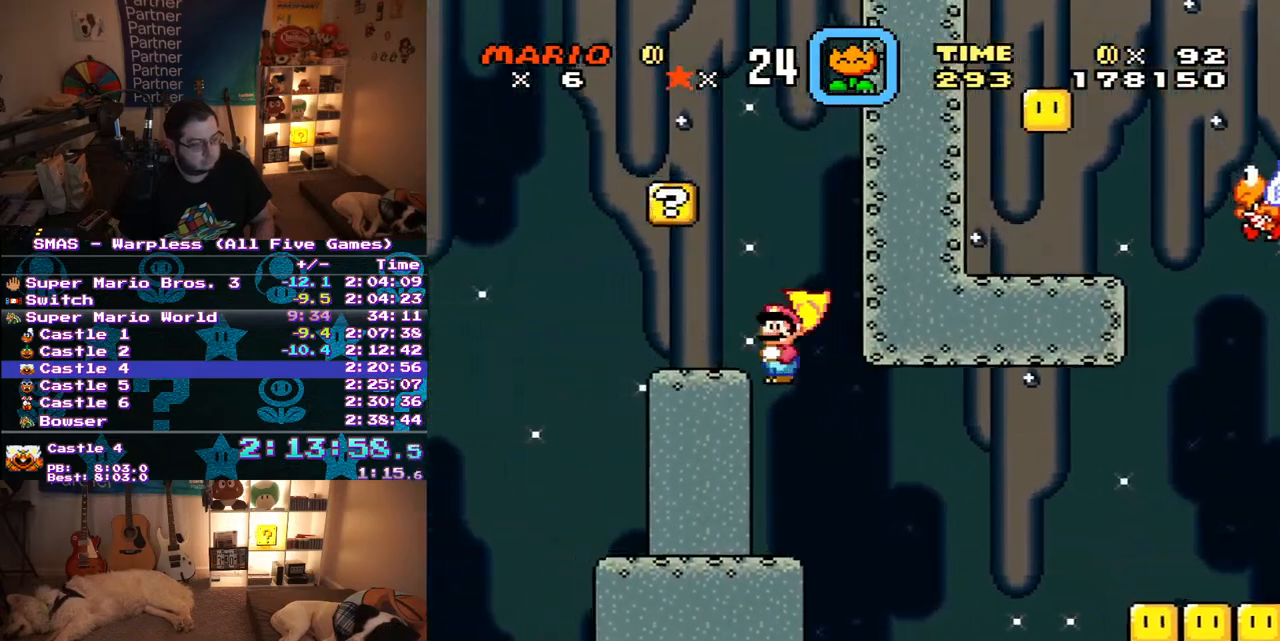
{"buttons": ["A", "X", "DPAD_LEFT"], "events": [[283, "A", "down"]]}
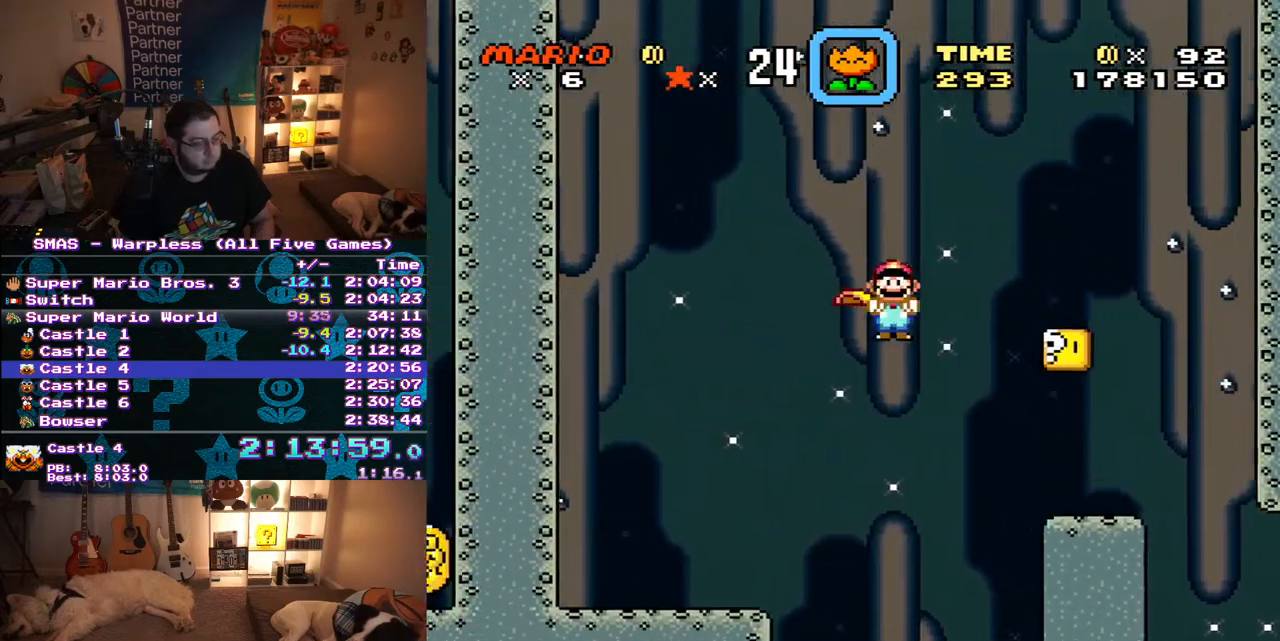
{"buttons": ["A", "X", "DPAD_RIGHT"], "events": [[267, "DPAD_UP", "down"], [283, "DPAD_UP", "up"], [317, "DPAD_DOWN", "down"], [317, "DPAD_LEFT", "up"], [350, "DPAD_DOWN", "up"], [350, "DPAD_RIGHT", "down"]]}
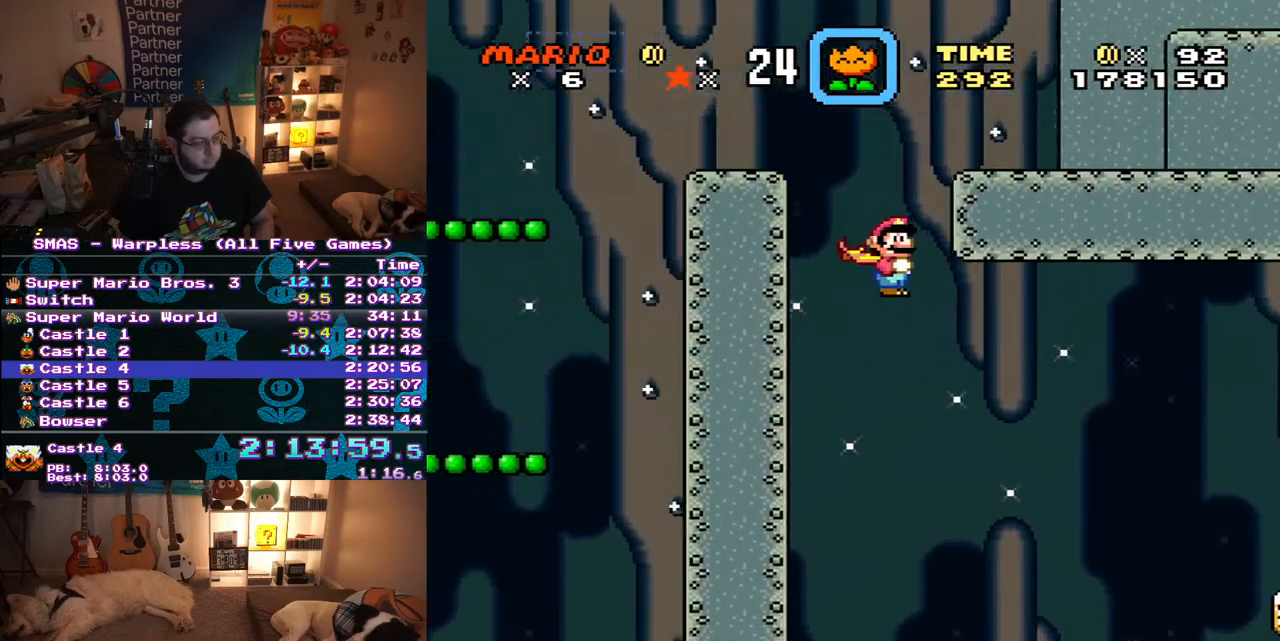
{"buttons": ["X", "DPAD_RIGHT"], "events": [[217, "A", "up"]]}